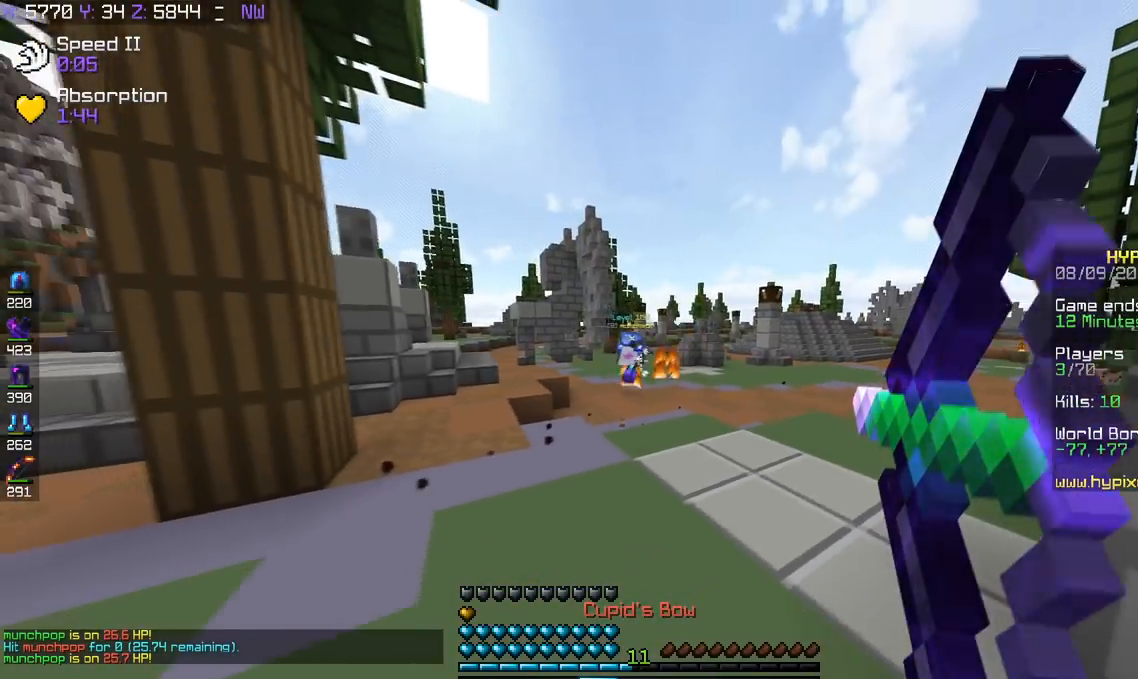
Gameplay with keyboard; each line is a JSON object with the keys held at the frame after it. "events" lists presses ("down") and releases ("up") of "a", "d", "s", "space" and "w" between this image and that frame as [ms after this image, input, new state], when the widget could be followed in between. No other keys are recorded. Mouse input is not recorded.
{"keys": ["d", "s"], "events": [[284, "a", "up"], [284, "d", "down"], [284, "s", "up"], [284, "w", "down"], [417, "w", "up"], [484, "s", "down"]]}
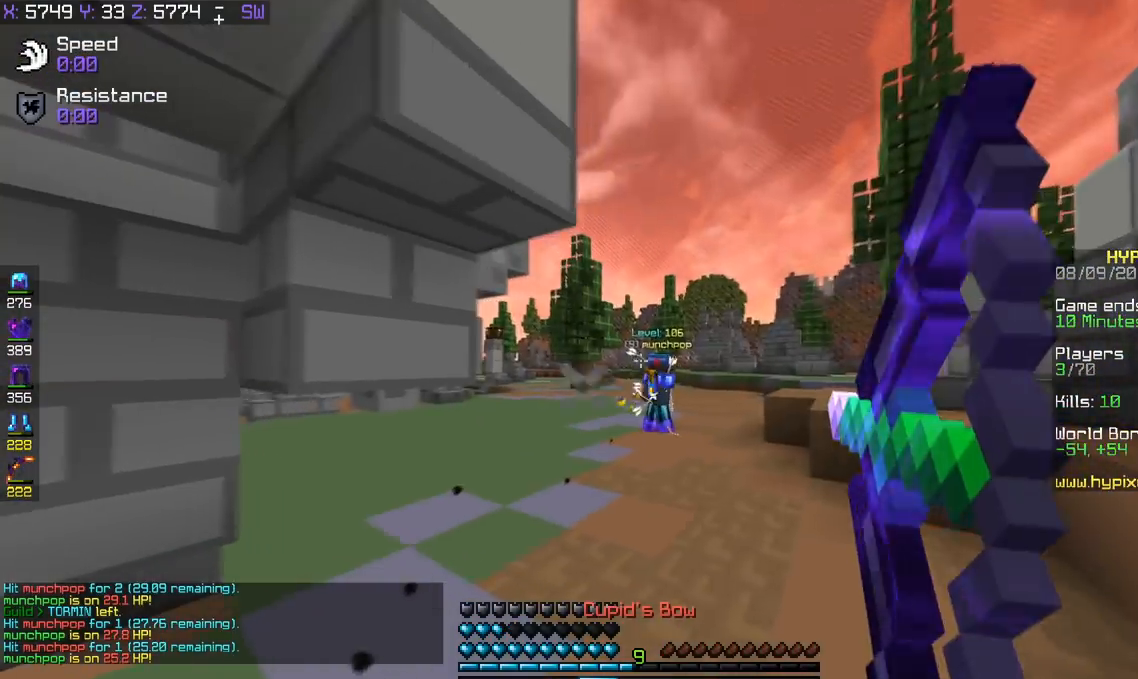
{"keys": ["d"], "events": [[116, "d", "up"], [133, "a", "down"], [383, "d", "down"], [433, "s", "up"], [467, "a", "up"]]}
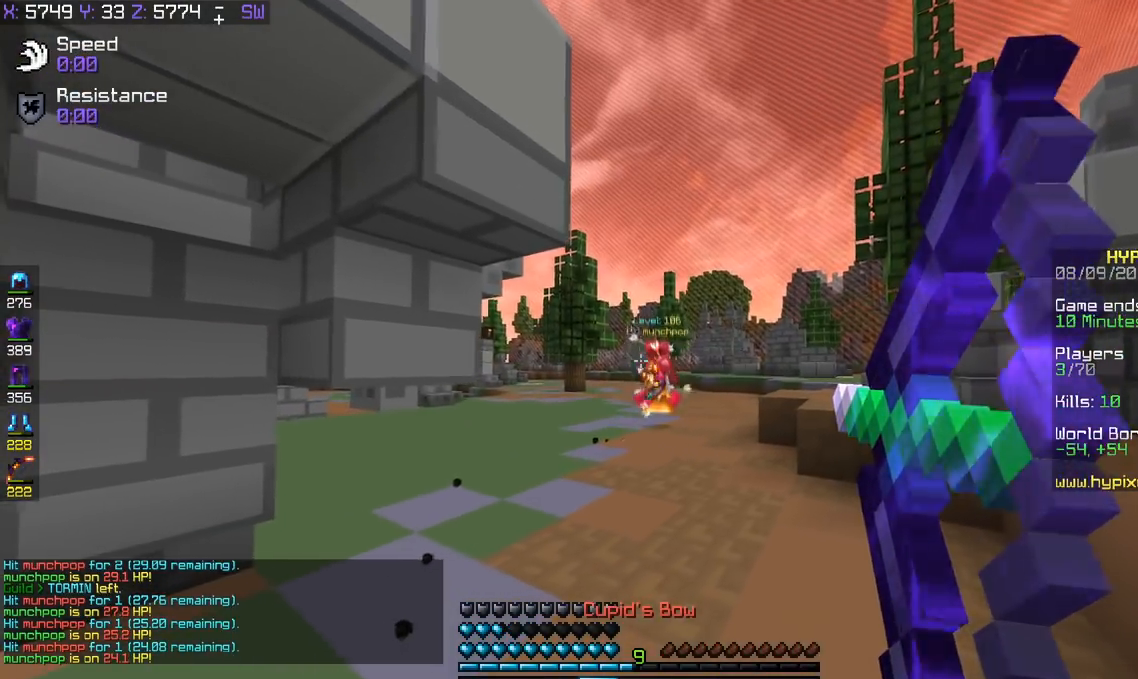
{"keys": ["d", "w"], "events": [[33, "w", "down"]]}
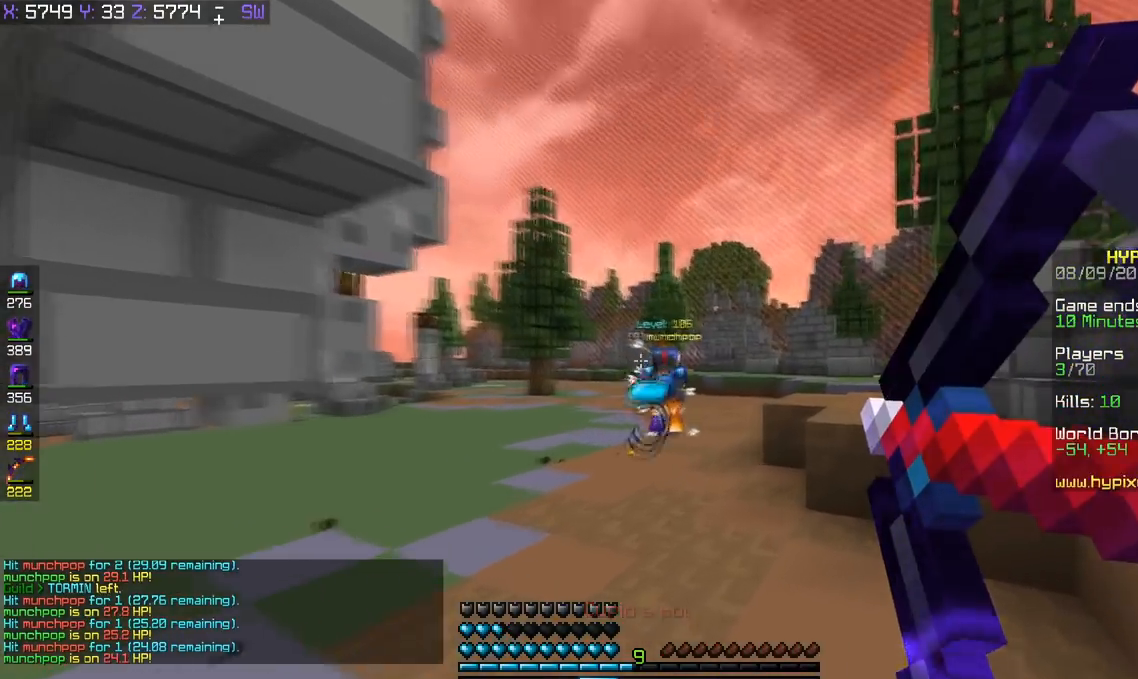
{"keys": ["a", "s"], "events": [[133, "a", "down"], [166, "d", "up"], [216, "w", "up"], [317, "s", "down"]]}
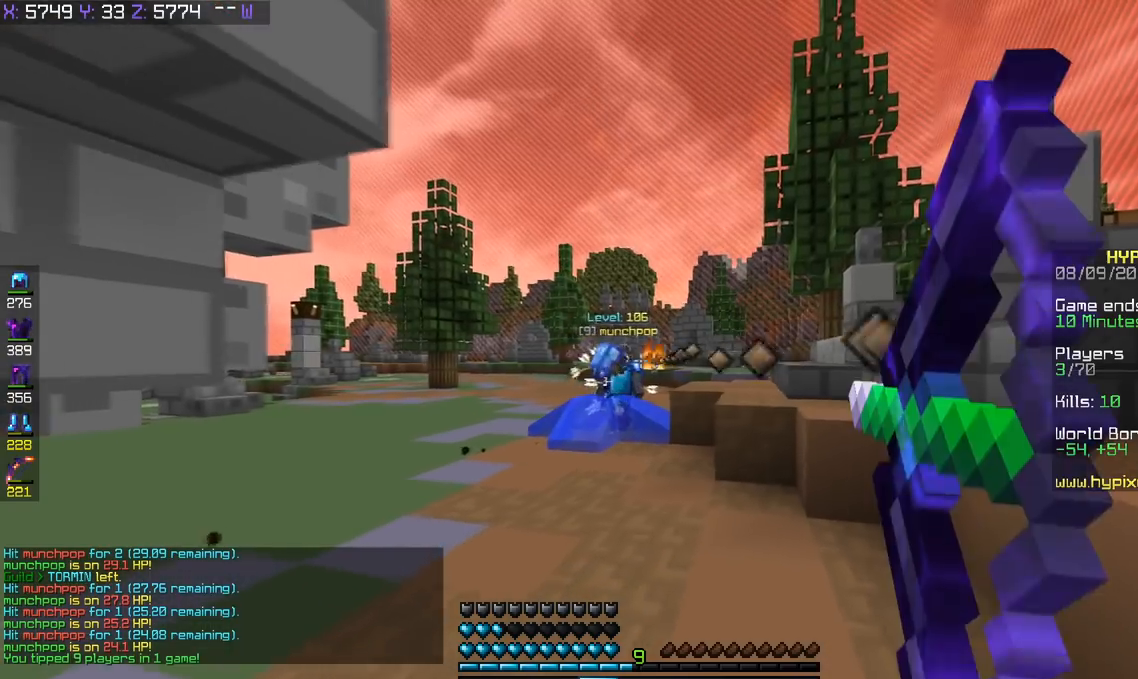
{"keys": ["d"], "events": [[83, "d", "down"], [267, "a", "up"], [284, "s", "up"]]}
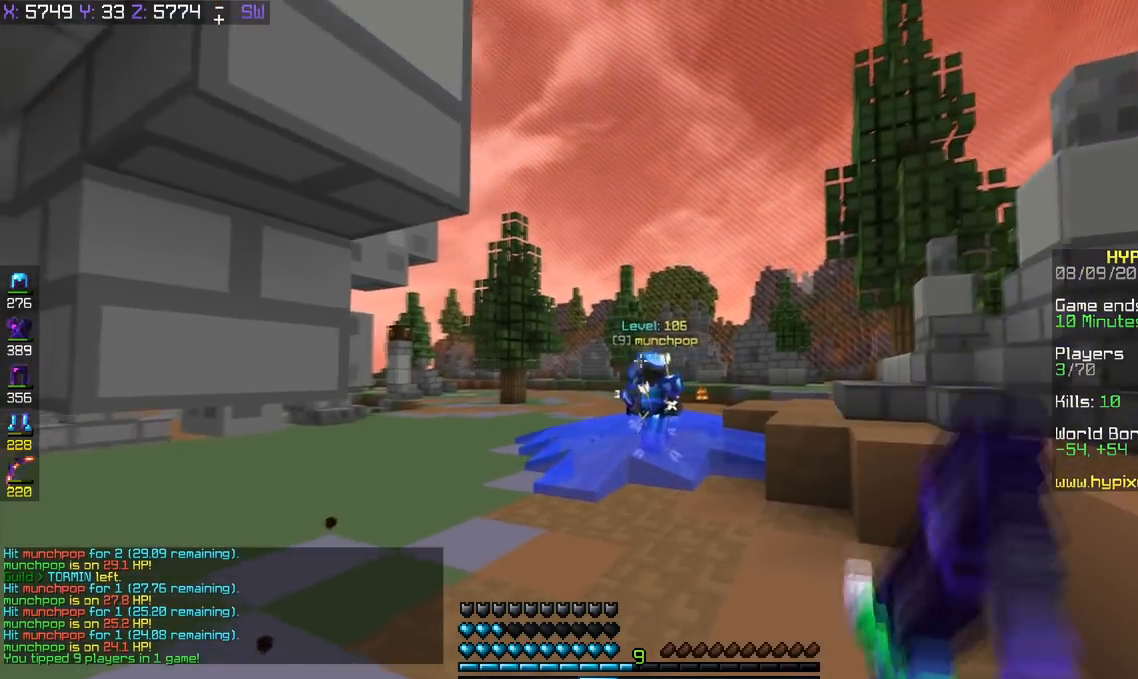
{"keys": ["d", "w"], "events": [[33, "w", "down"]]}
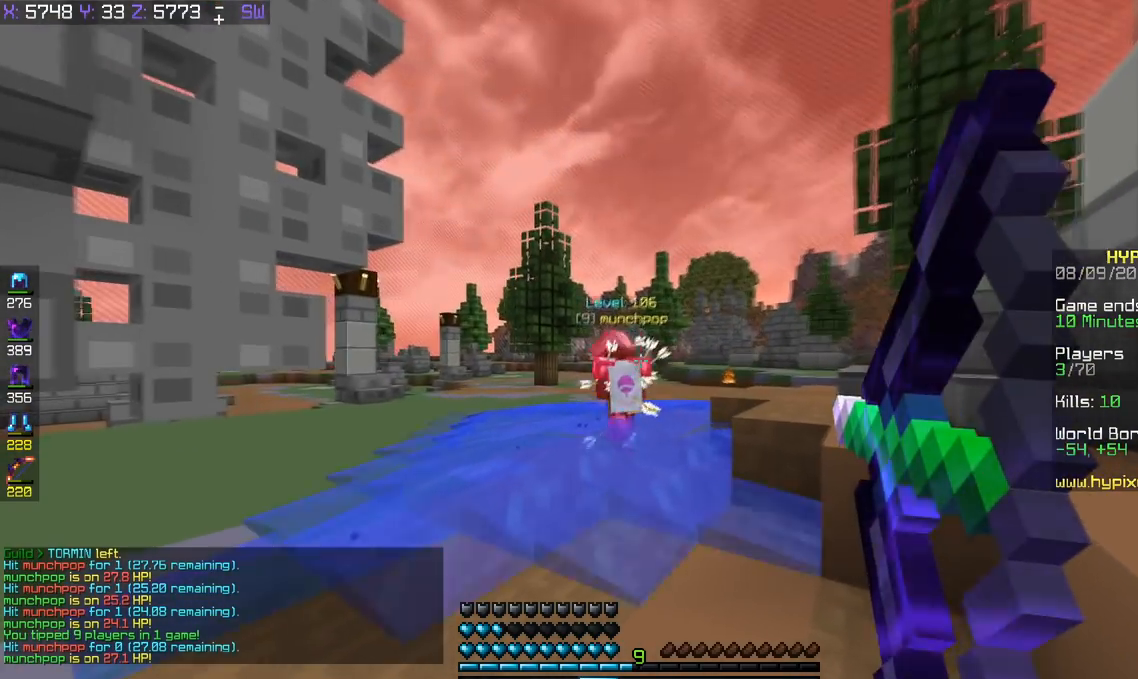
{"keys": ["d"], "events": [[117, "d", "up"], [217, "d", "down"], [467, "w", "up"]]}
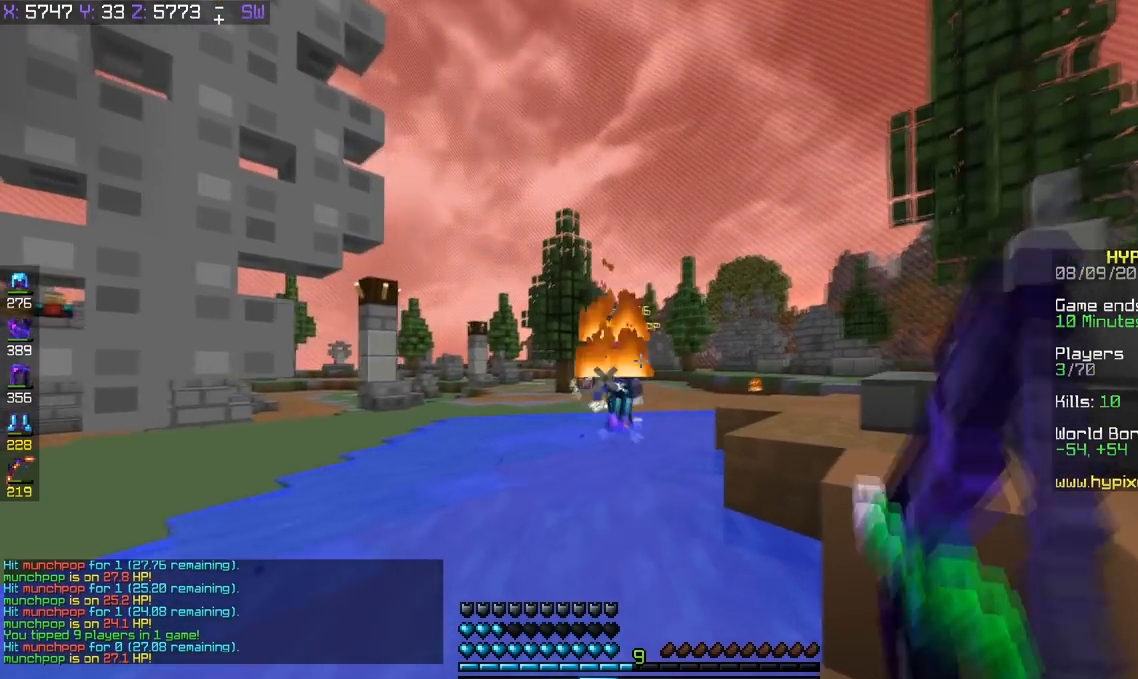
{"keys": ["a"], "events": [[83, "s", "down"], [216, "a", "down"], [266, "d", "up"], [383, "s", "up"]]}
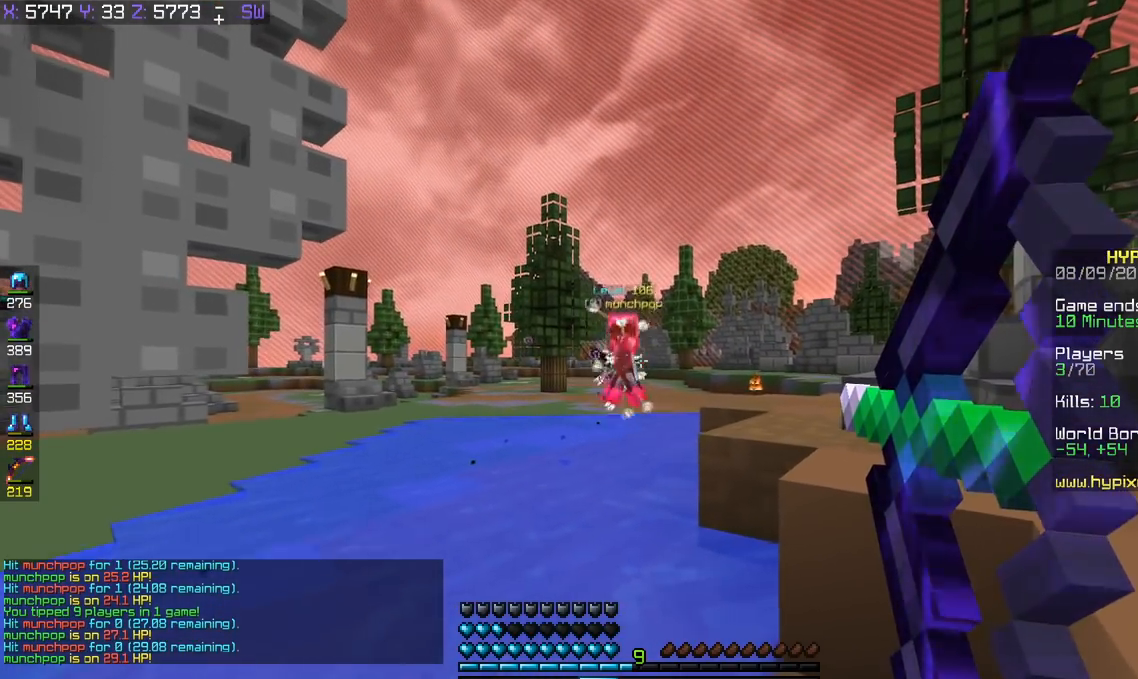
{"keys": ["a", "w"], "events": [[384, "w", "down"]]}
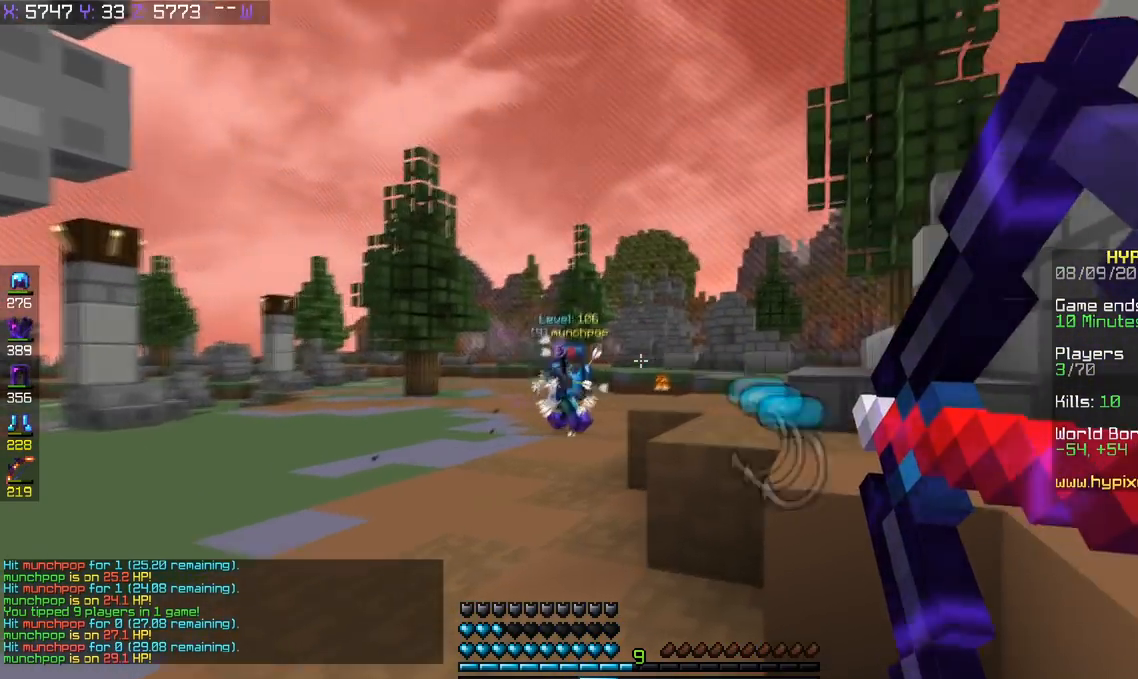
{"keys": ["a", "s"], "events": [[116, "w", "up"], [166, "s", "down"]]}
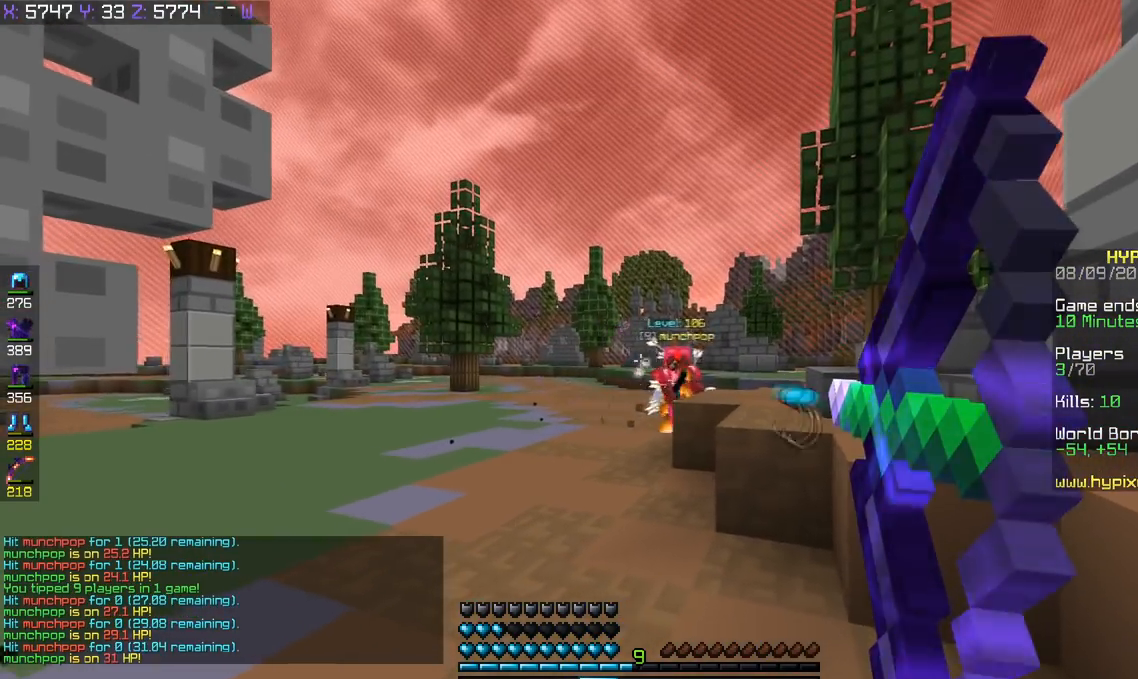
{"keys": ["d", "w"], "events": [[167, "s", "up"], [217, "w", "down"], [367, "a", "up"], [367, "d", "down"]]}
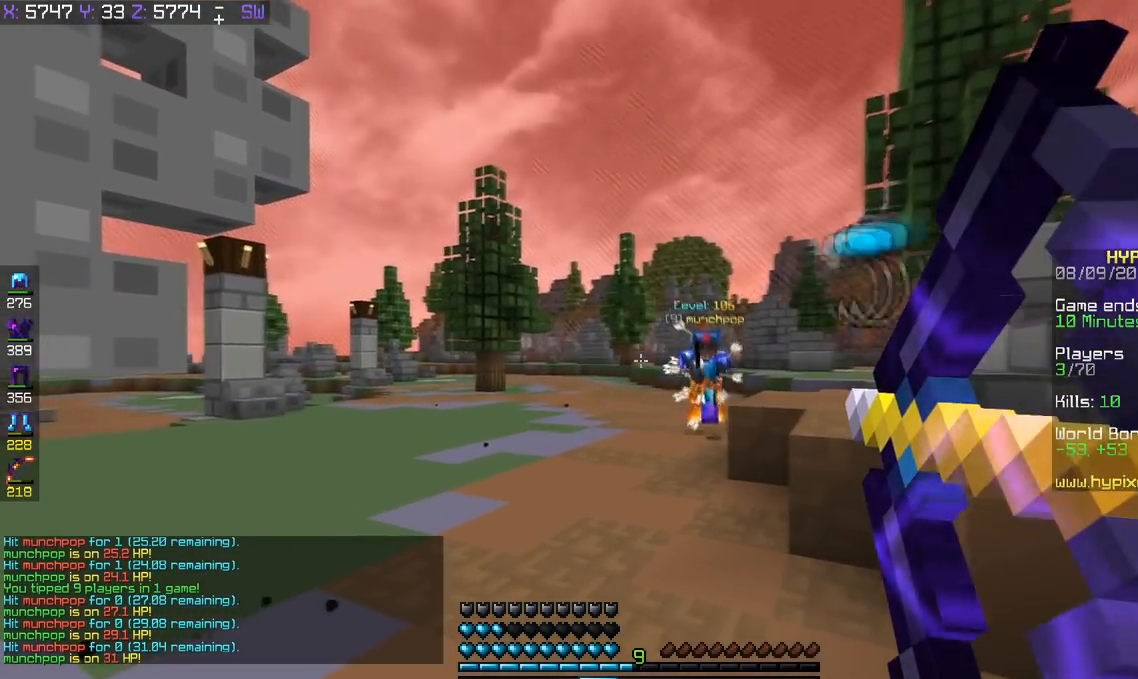
{"keys": ["a", "s"], "events": [[266, "w", "up"], [317, "s", "down"], [417, "a", "down"], [450, "d", "up"]]}
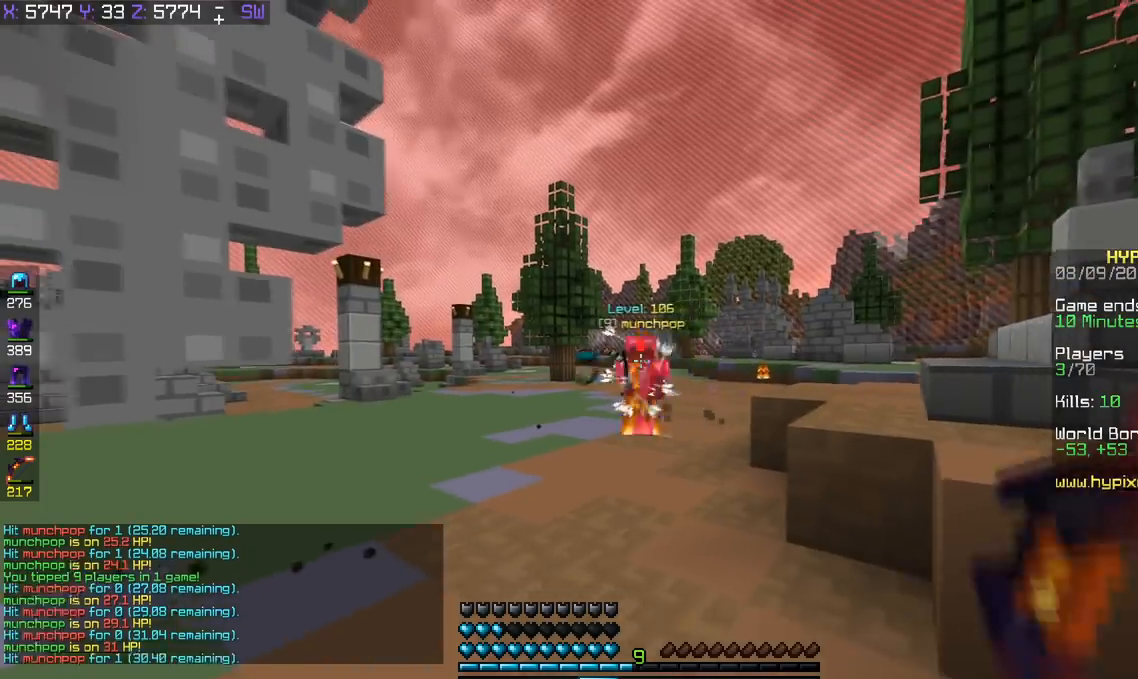
{"keys": ["a", "s"], "events": []}
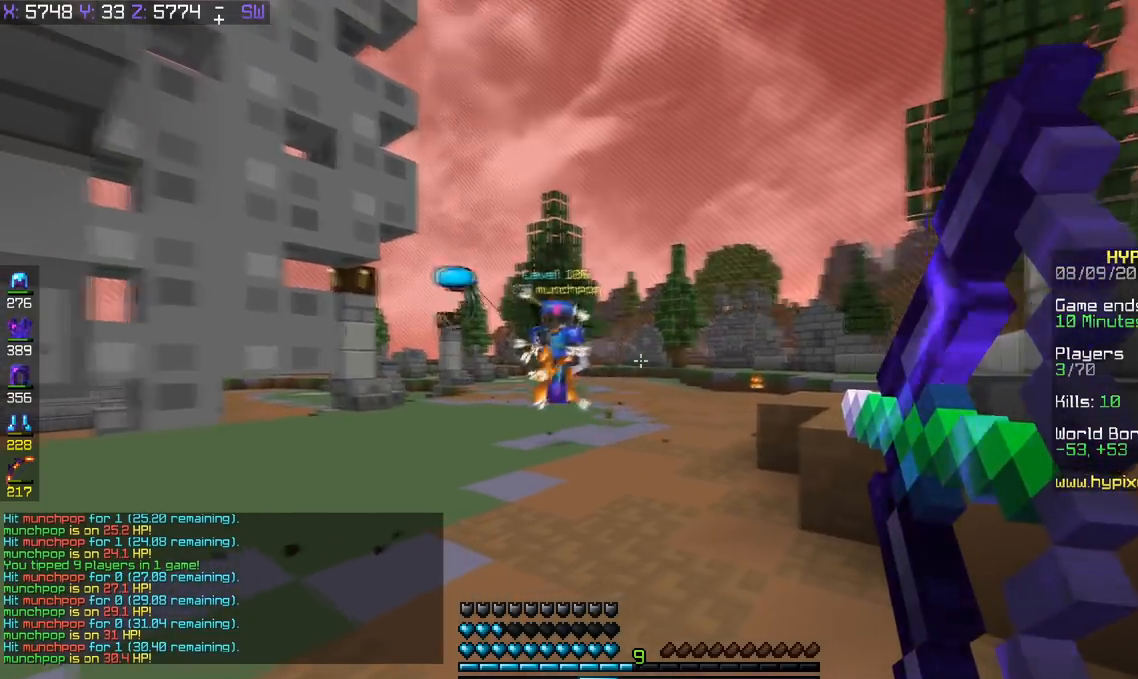
{"keys": ["a", "s"], "events": []}
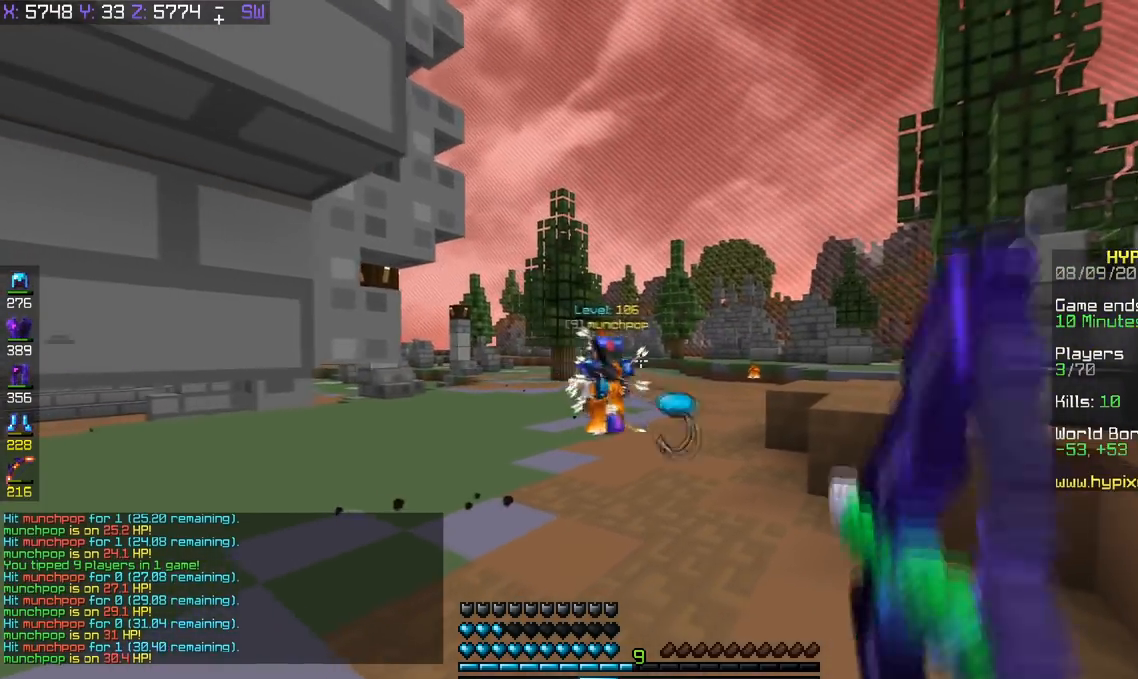
{"keys": ["d", "s"], "events": [[317, "d", "down"], [367, "a", "up"]]}
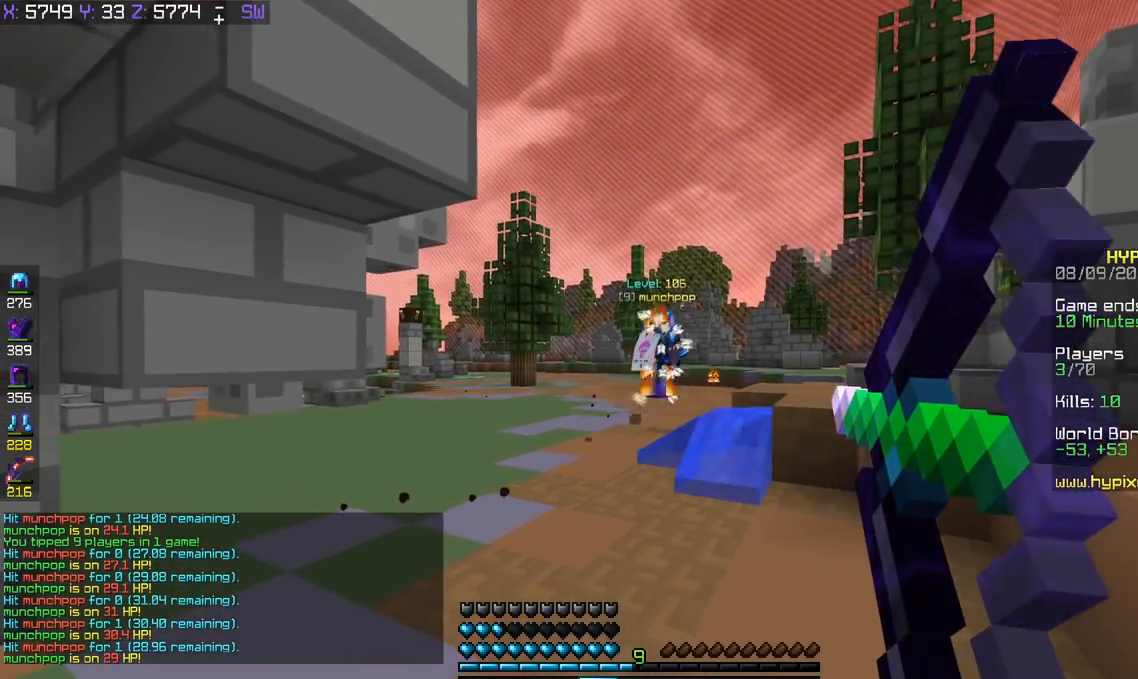
{"keys": ["d", "w"], "events": [[183, "s", "up"], [216, "w", "down"]]}
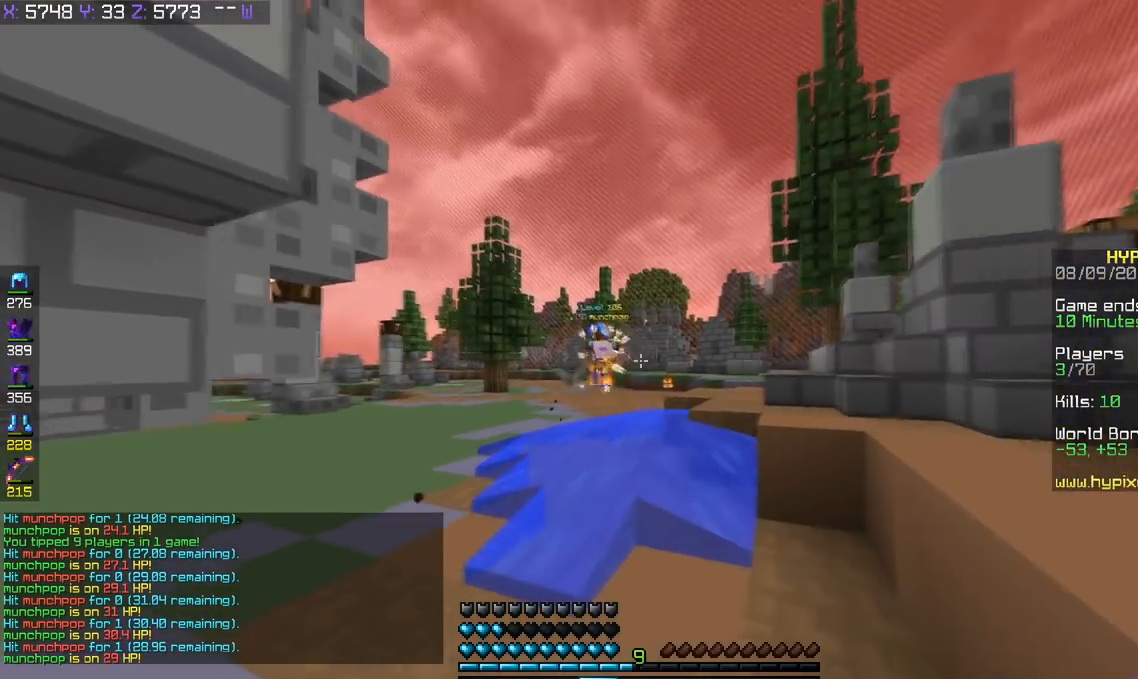
{"keys": ["w"], "events": [[117, "d", "up"], [167, "space", "down"], [367, "space", "up"]]}
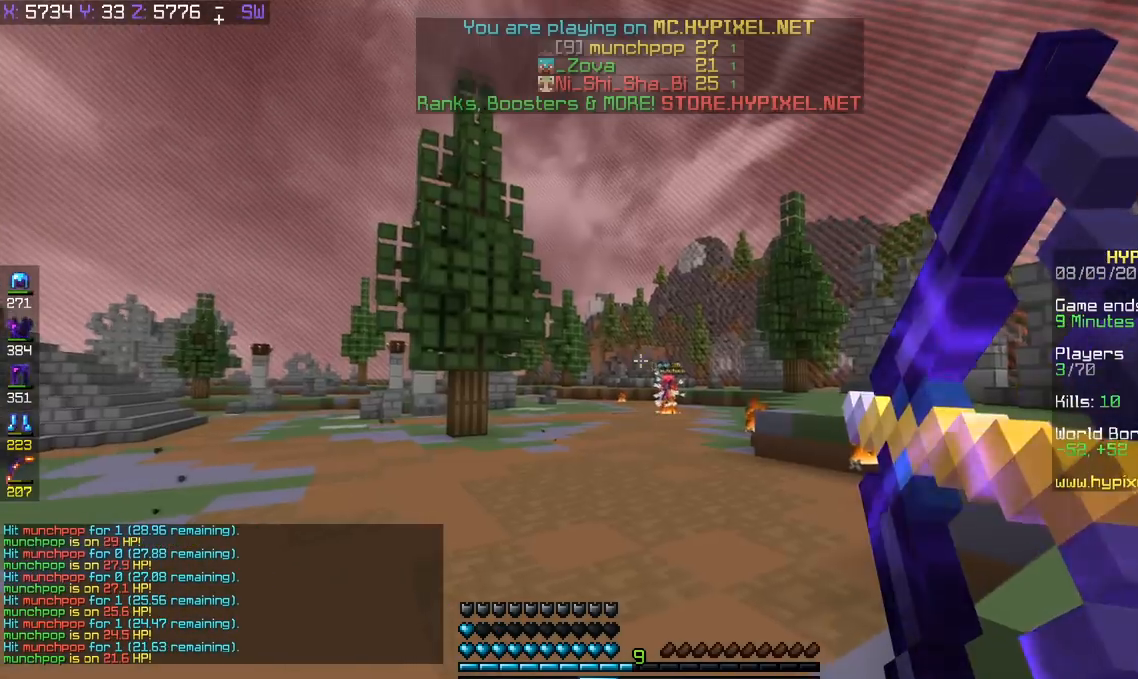
{"keys": ["d", "w"], "events": [[66, "d", "down"], [116, "space", "down"], [350, "space", "up"]]}
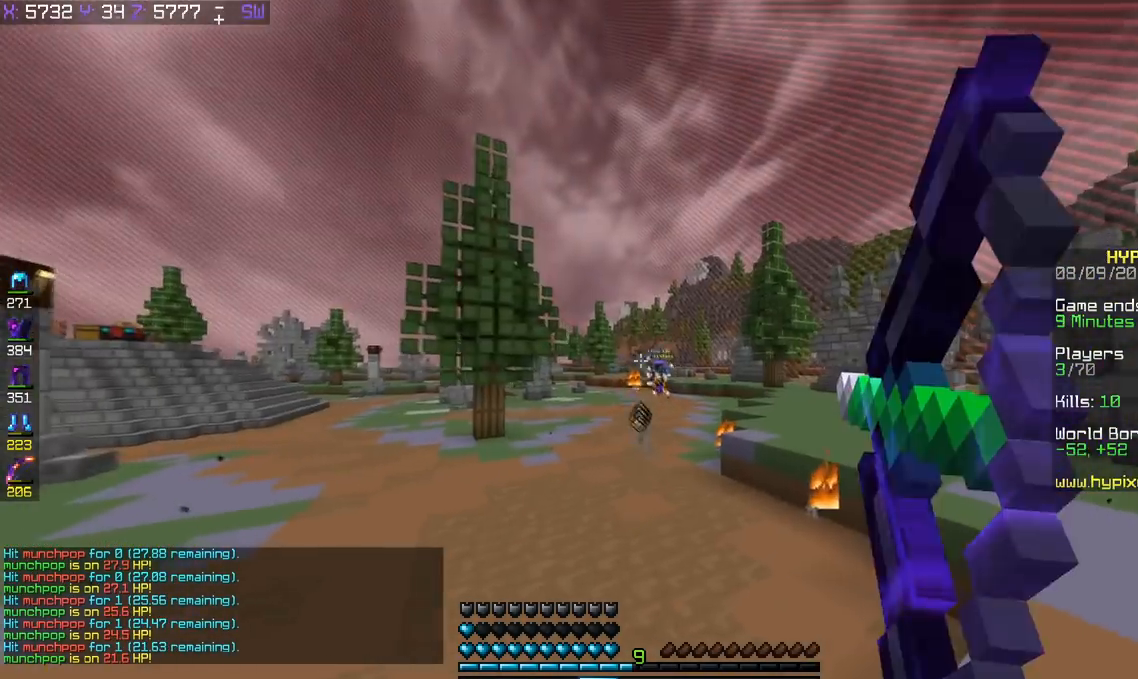
{"keys": ["a", "w"], "events": [[67, "a", "down"], [100, "d", "up"]]}
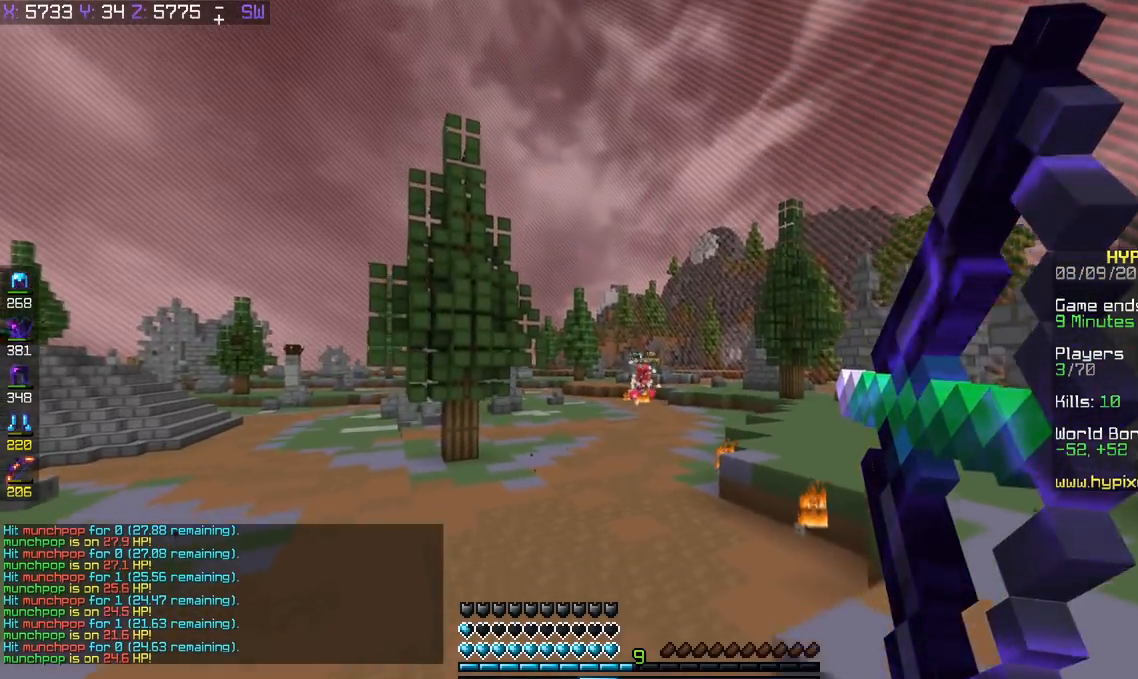
{"keys": ["a", "w"], "events": [[166, "space", "down"], [400, "space", "up"]]}
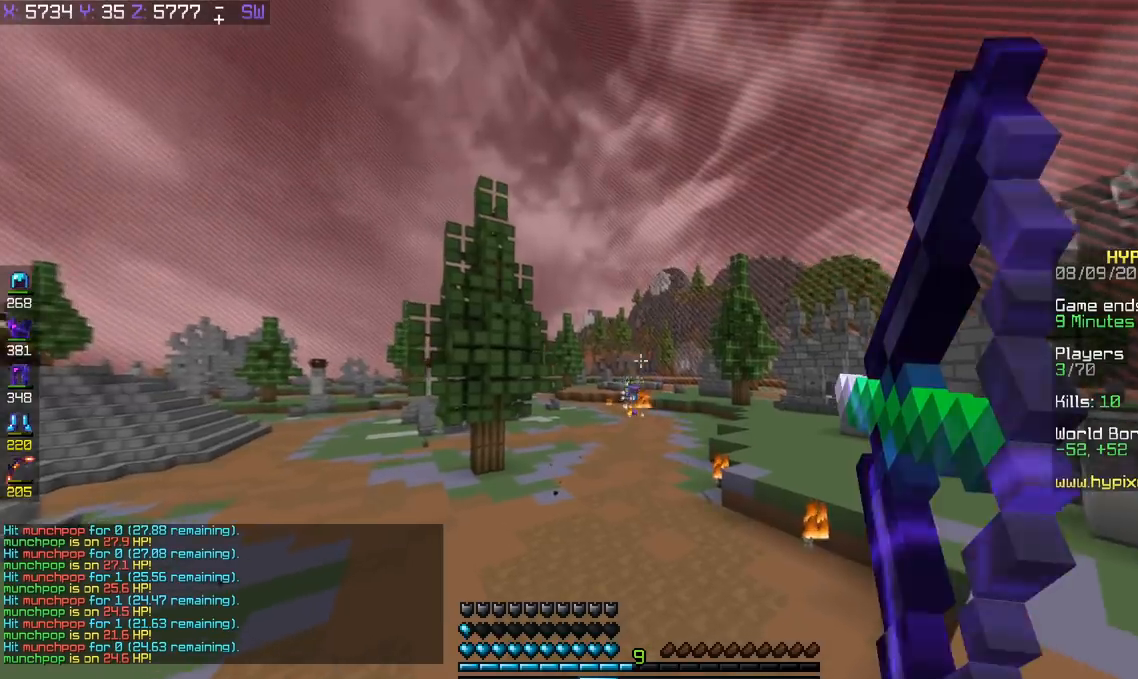
{"keys": ["a", "w"], "events": []}
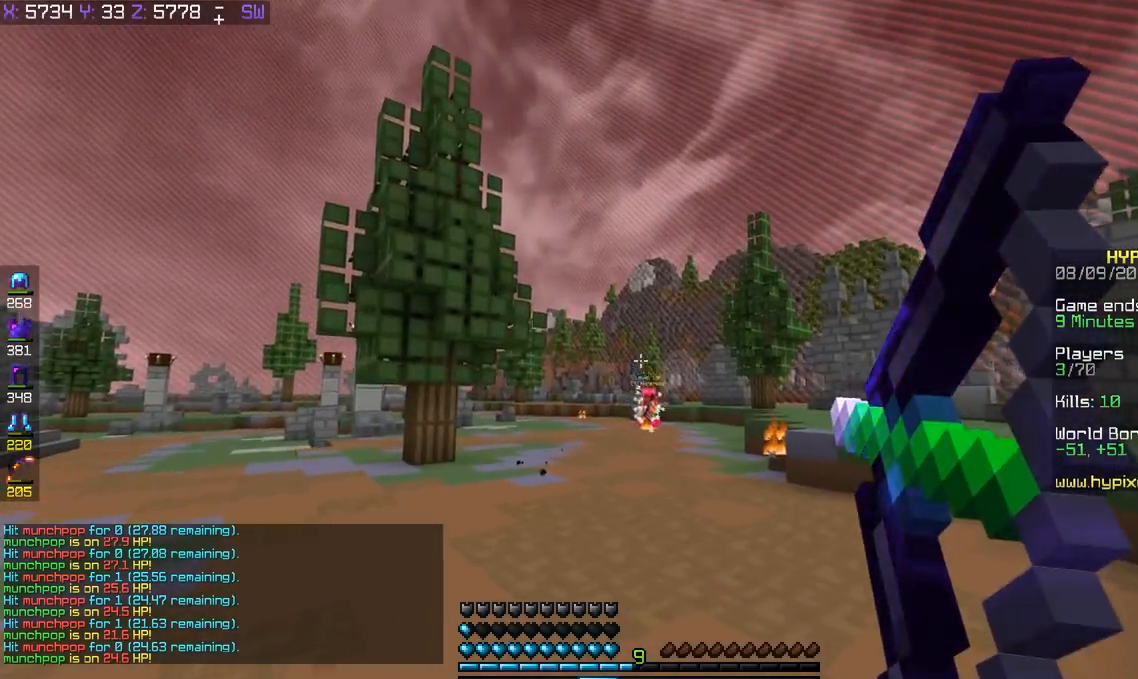
{"keys": ["a", "w"], "events": [[100, "space", "down"], [333, "space", "up"]]}
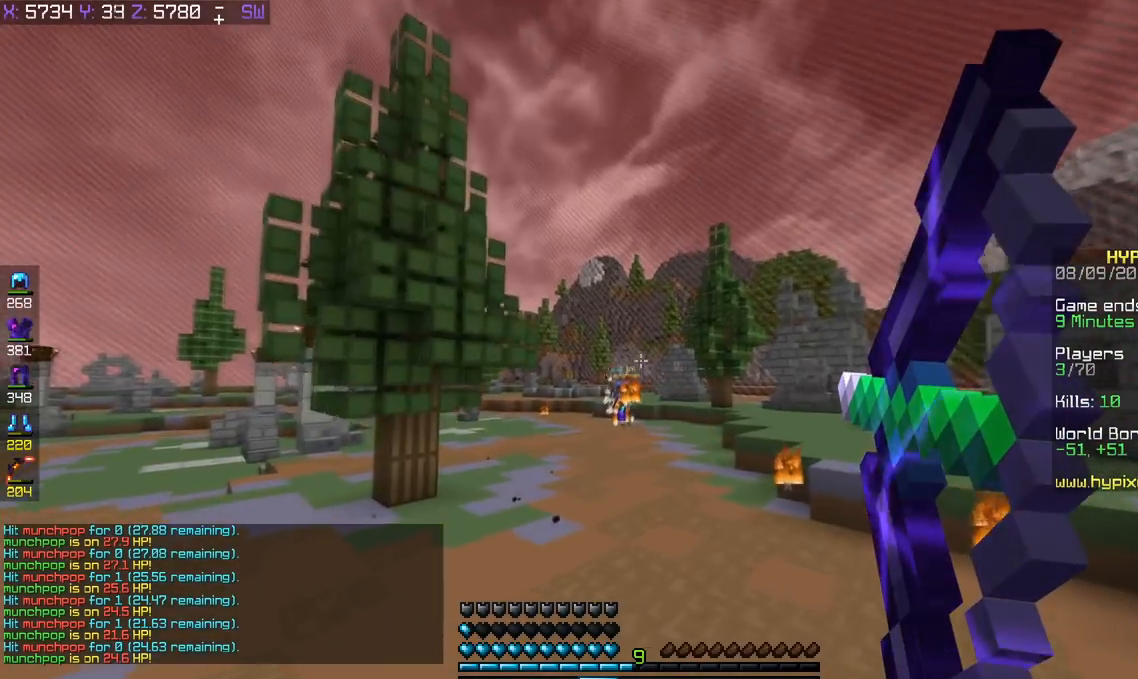
{"keys": ["d", "w"], "events": [[250, "a", "up"], [451, "d", "down"]]}
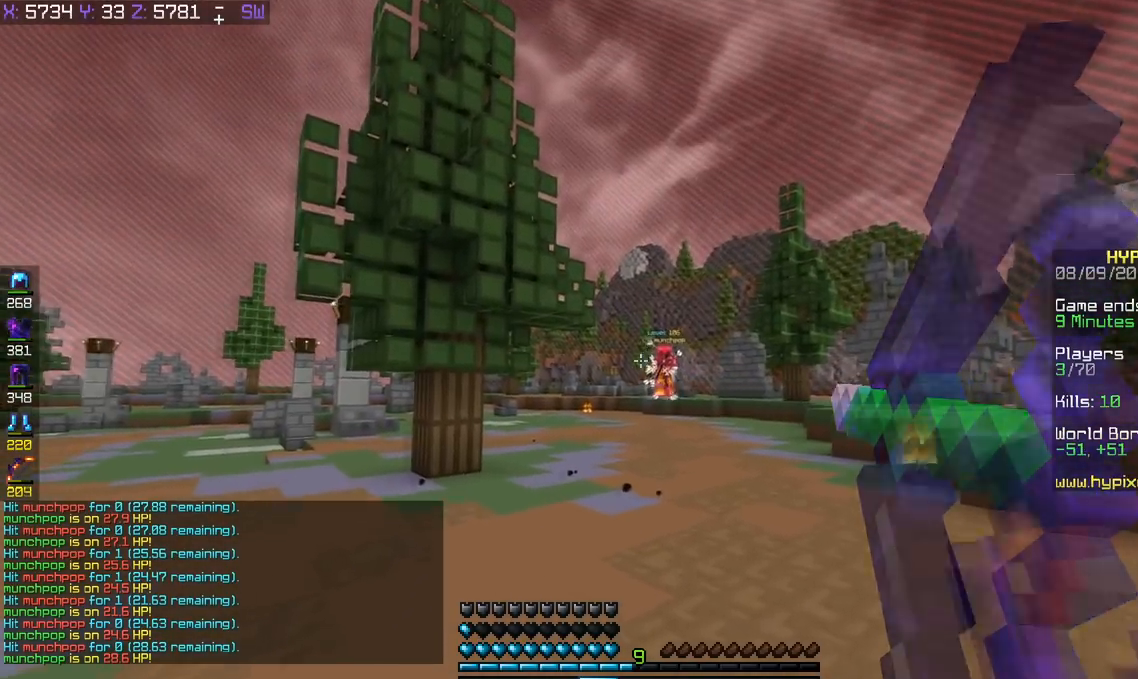
{"keys": ["d", "w"], "events": [[100, "space", "down"], [300, "space", "up"]]}
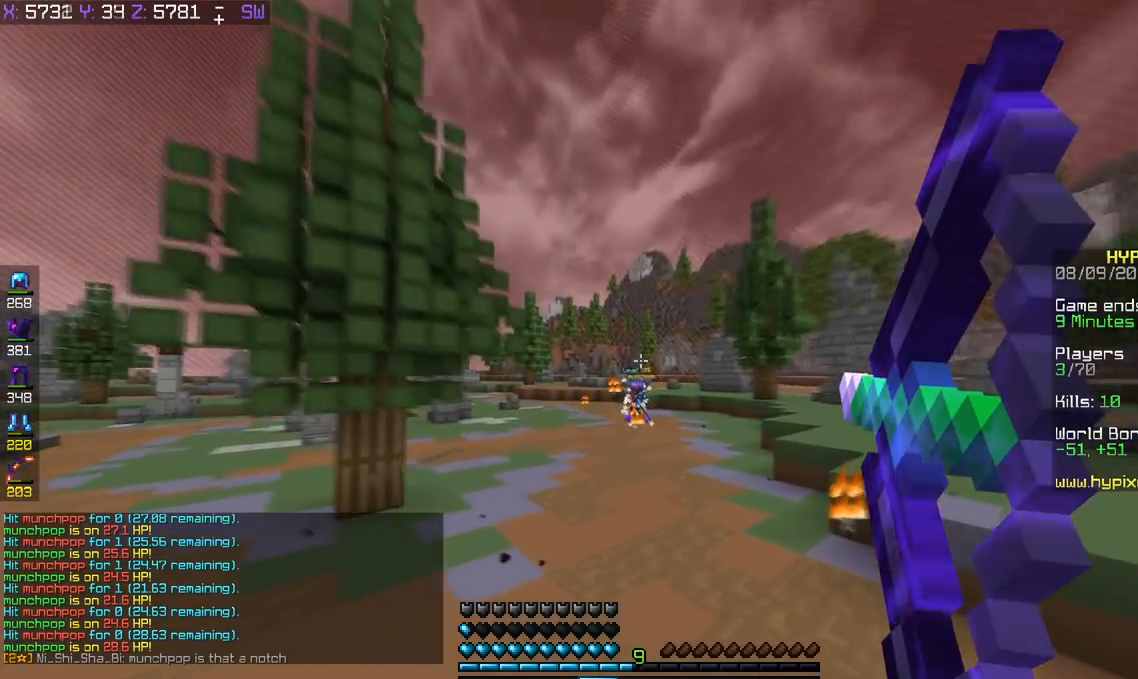
{"keys": ["d", "w"], "events": []}
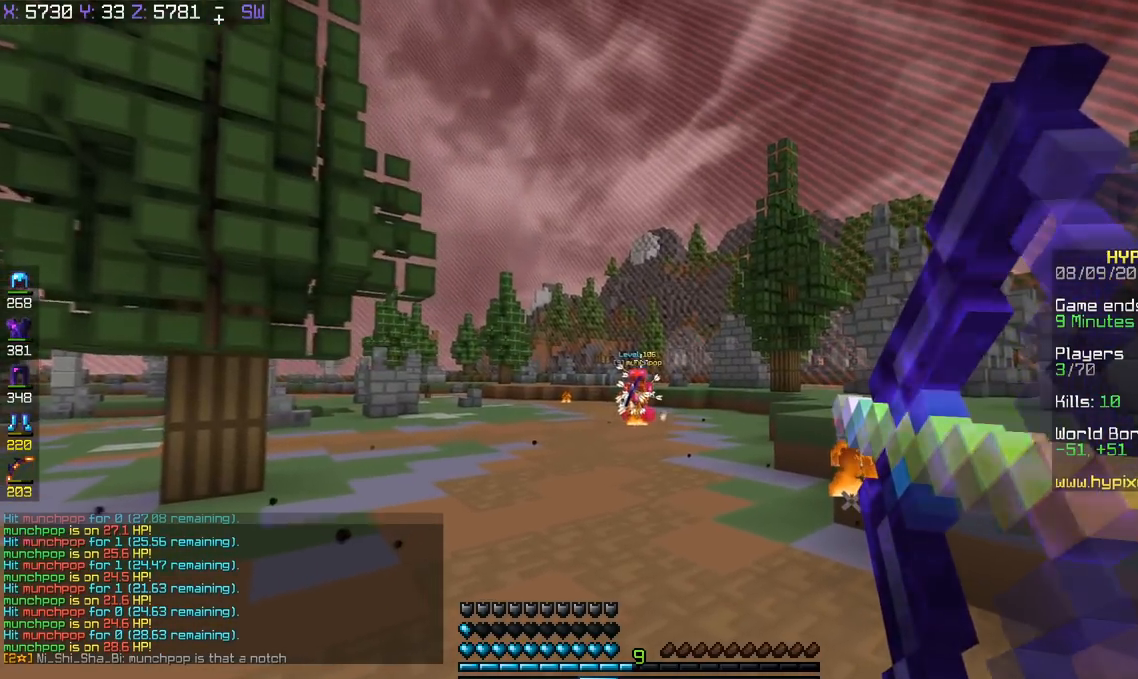
{"keys": ["d", "w"], "events": []}
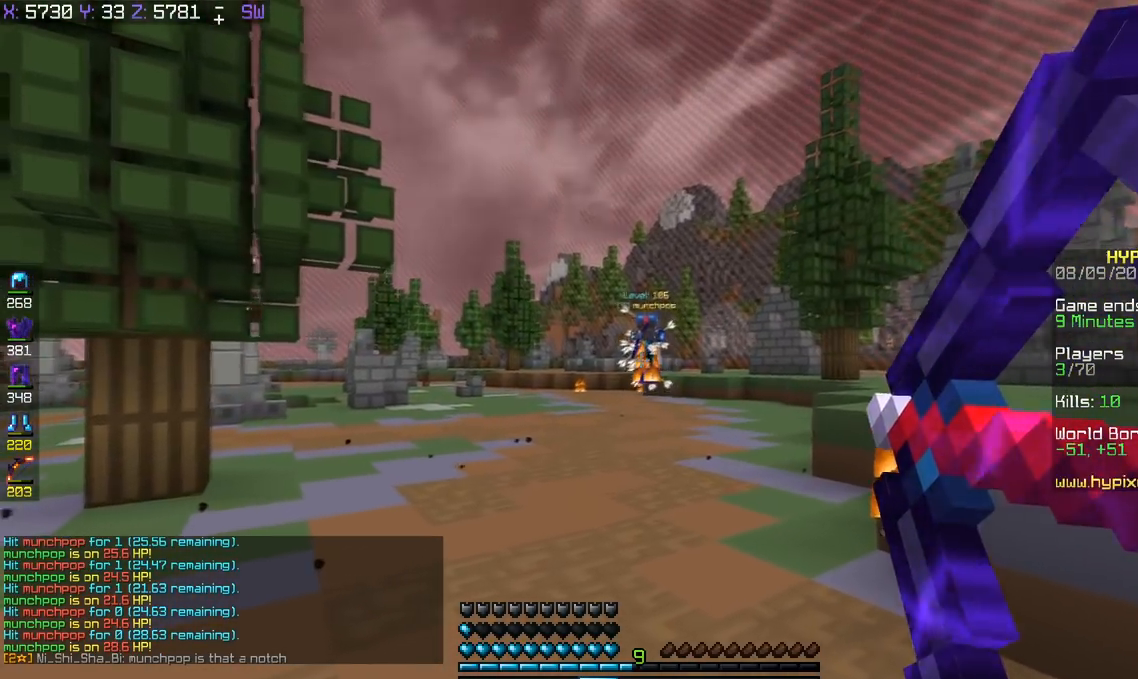
{"keys": ["d", "w"], "events": []}
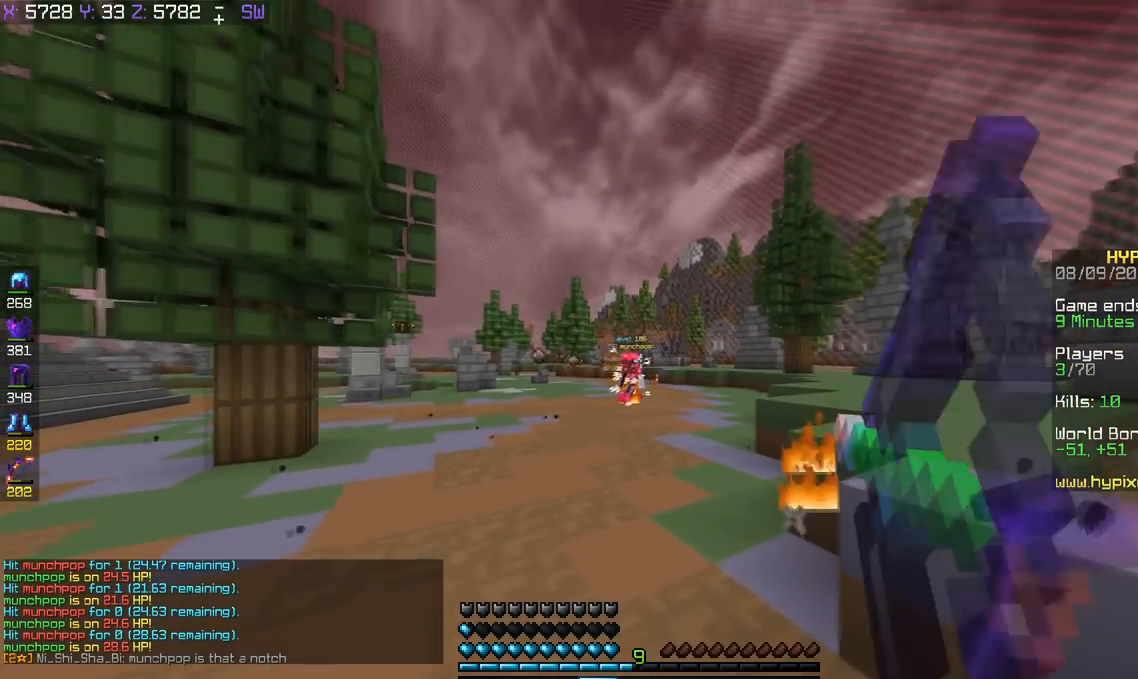
{"keys": ["a", "d"], "events": [[400, "w", "up"], [500, "a", "down"]]}
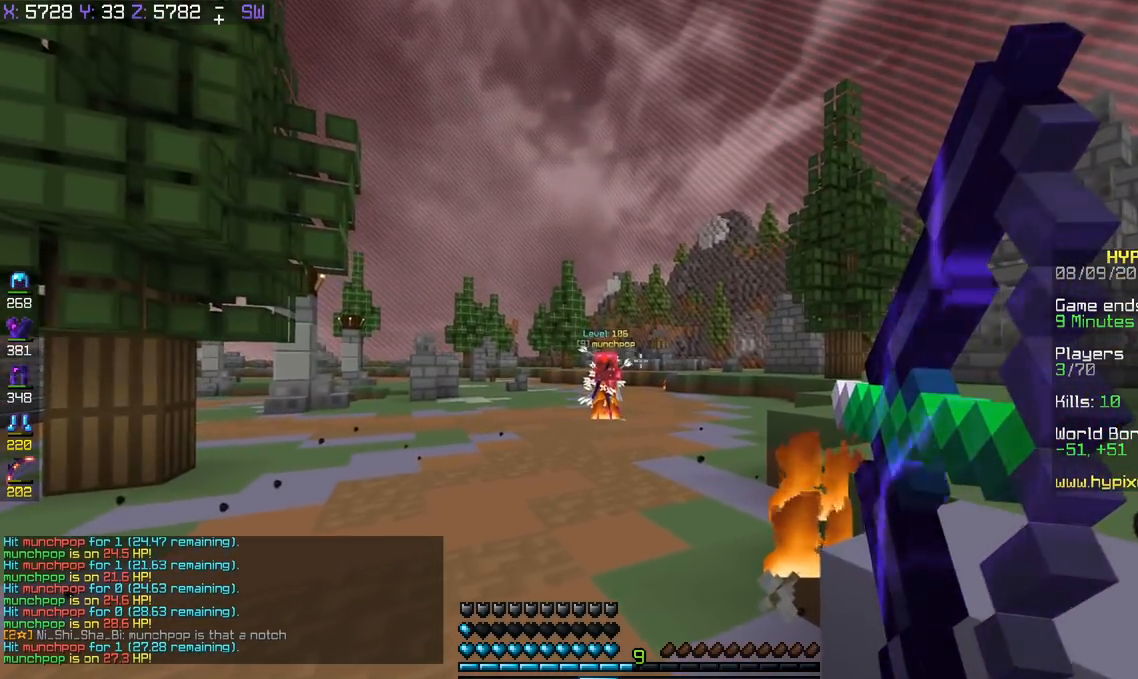
{"keys": ["a", "s"], "events": [[50, "d", "up"], [100, "s", "down"]]}
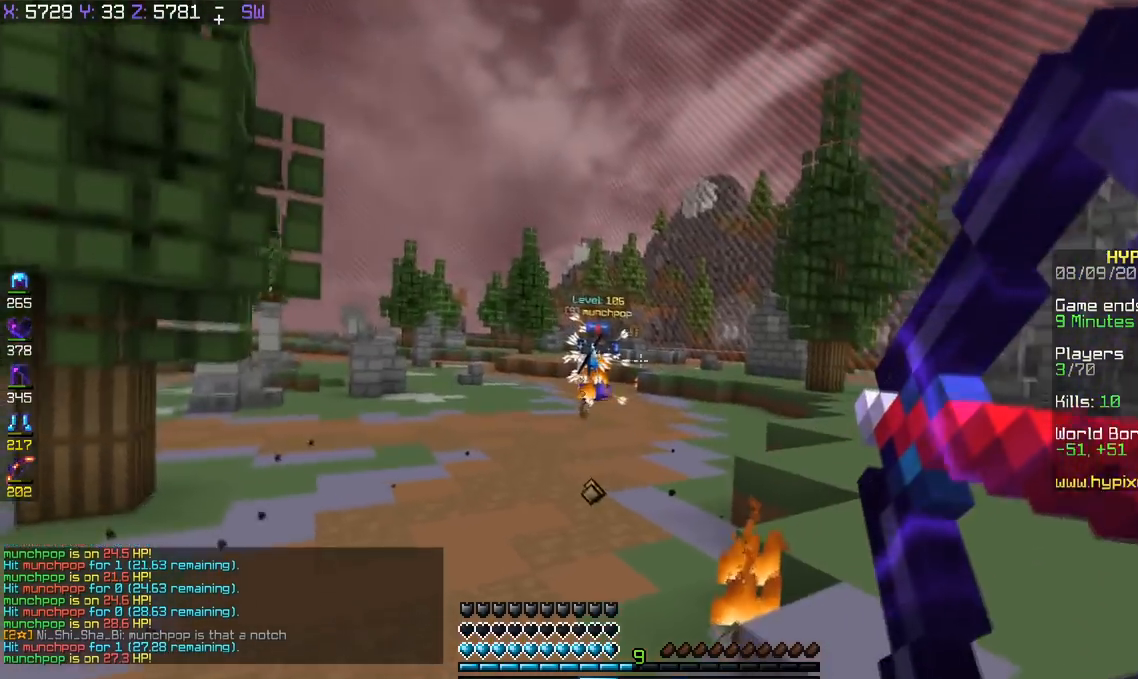
{"keys": ["s"], "events": [[350, "a", "up"]]}